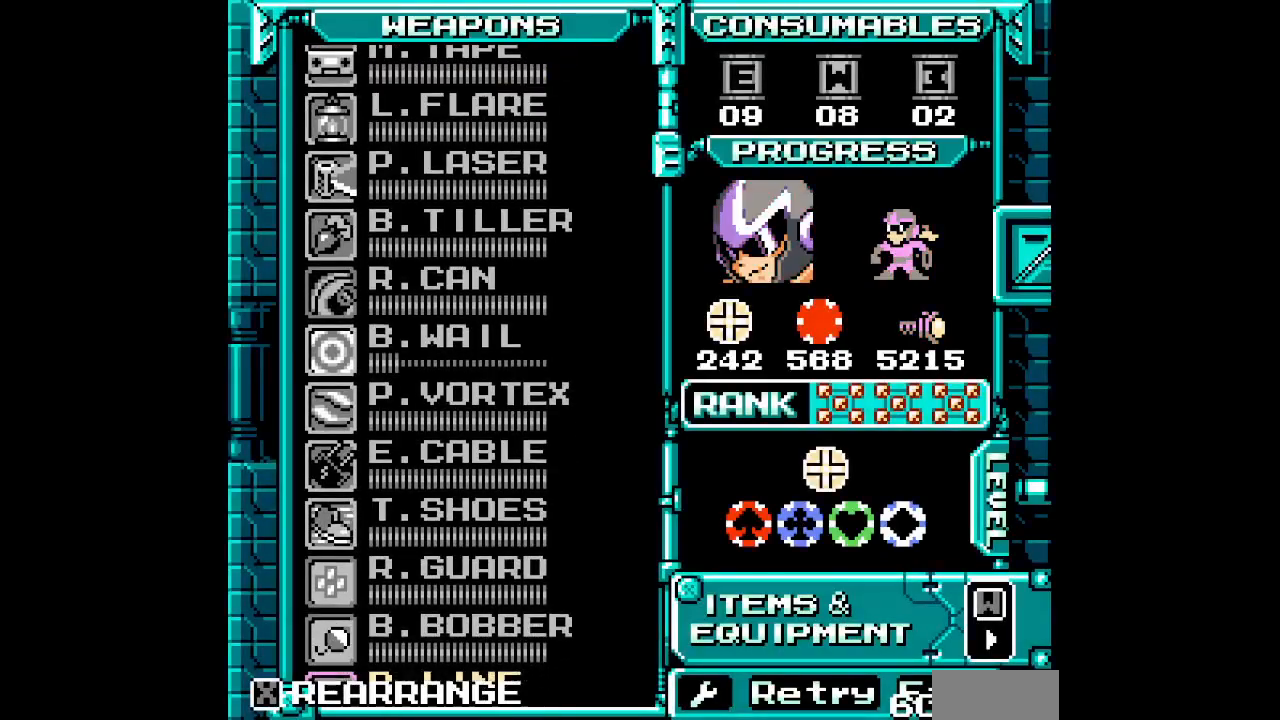
Gameplay with a controller (PlayStation layout); each line is a JSON object with the inputs held at the frame after it. "events" lists button and stick changes between this image and that frame as [ms after this image, input, new state], when the widget could be followed in between. Not read: HOME L2 L3 R2 R3 left_stick right_stick.
{"buttons": [], "events": [[17, "DPAD_UP", "down"], [83, "DPAD_UP", "up"], [150, "DPAD_UP", "down"], [217, "DPAD_UP", "up"], [300, "DPAD_UP", "down"], [367, "DPAD_UP", "up"]]}
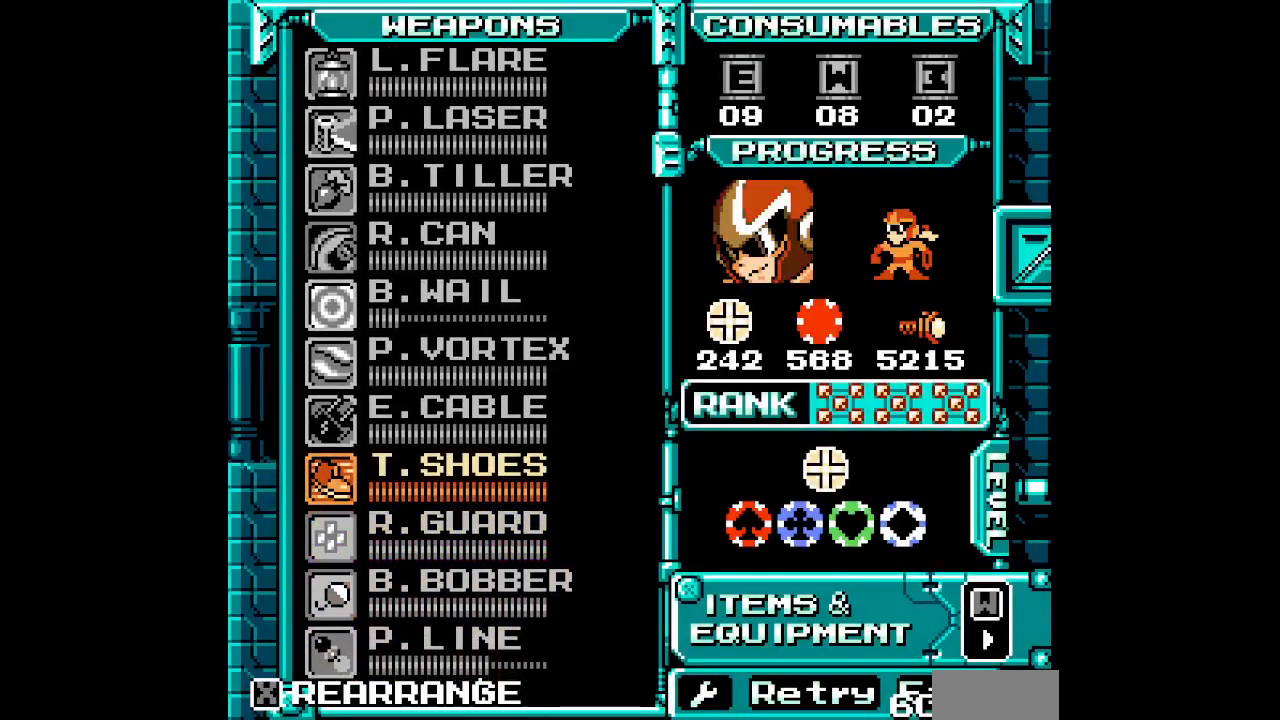
{"buttons": ["DPAD_RIGHT"]}
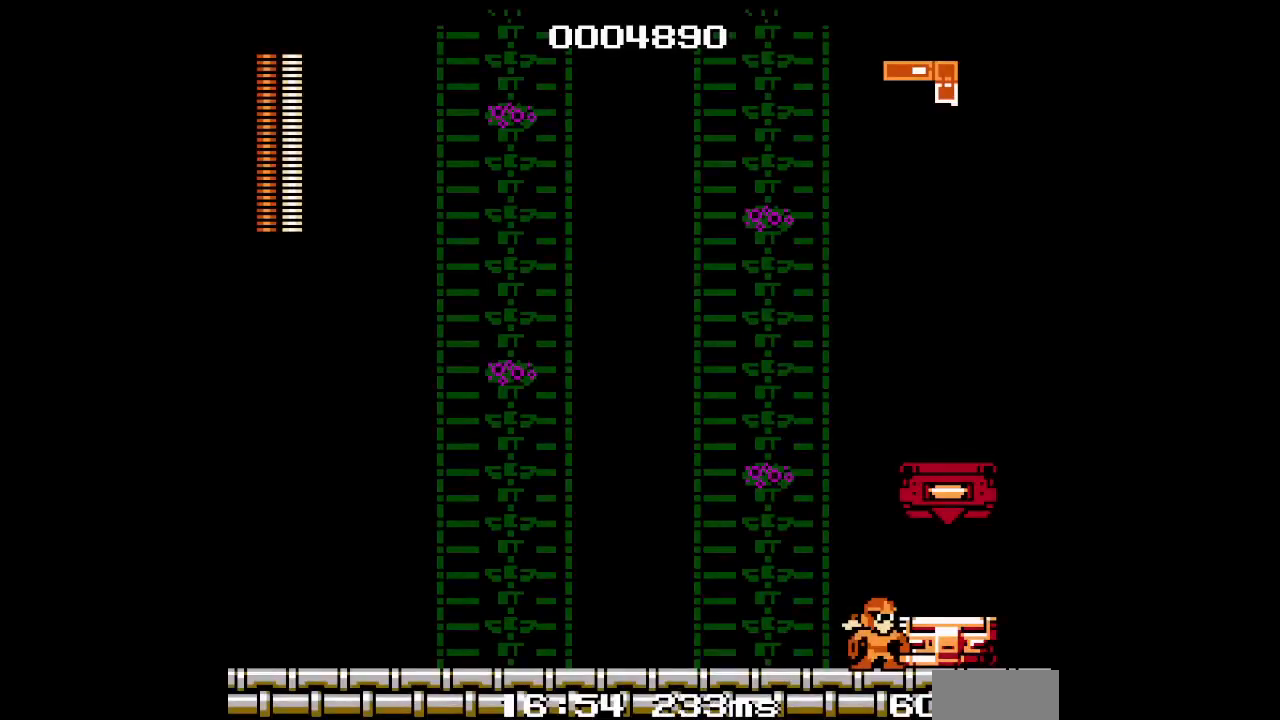
{"buttons": ["L1", "R1", "DPAD_RIGHT"], "events": [[450, "L1", "down"], [467, "R1", "down"]]}
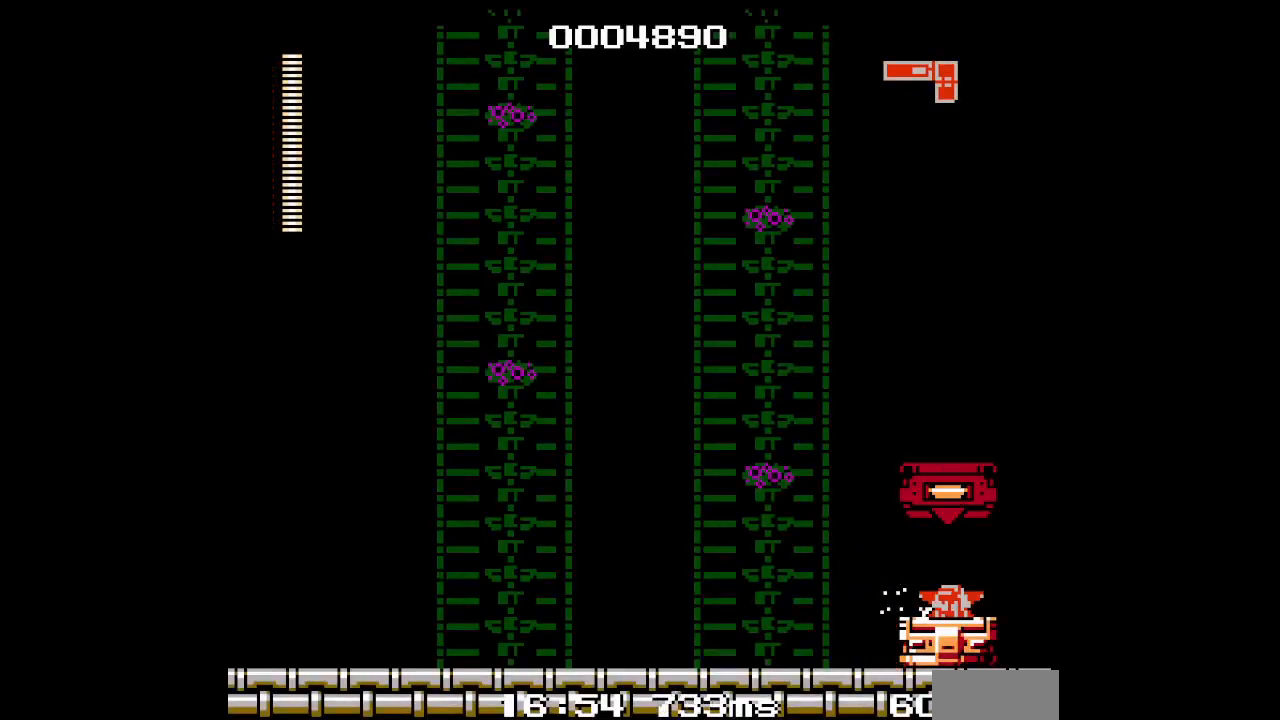
{"buttons": [], "events": [[17, "L1", "up"], [50, "DPAD_RIGHT", "up"], [67, "R1", "up"]]}
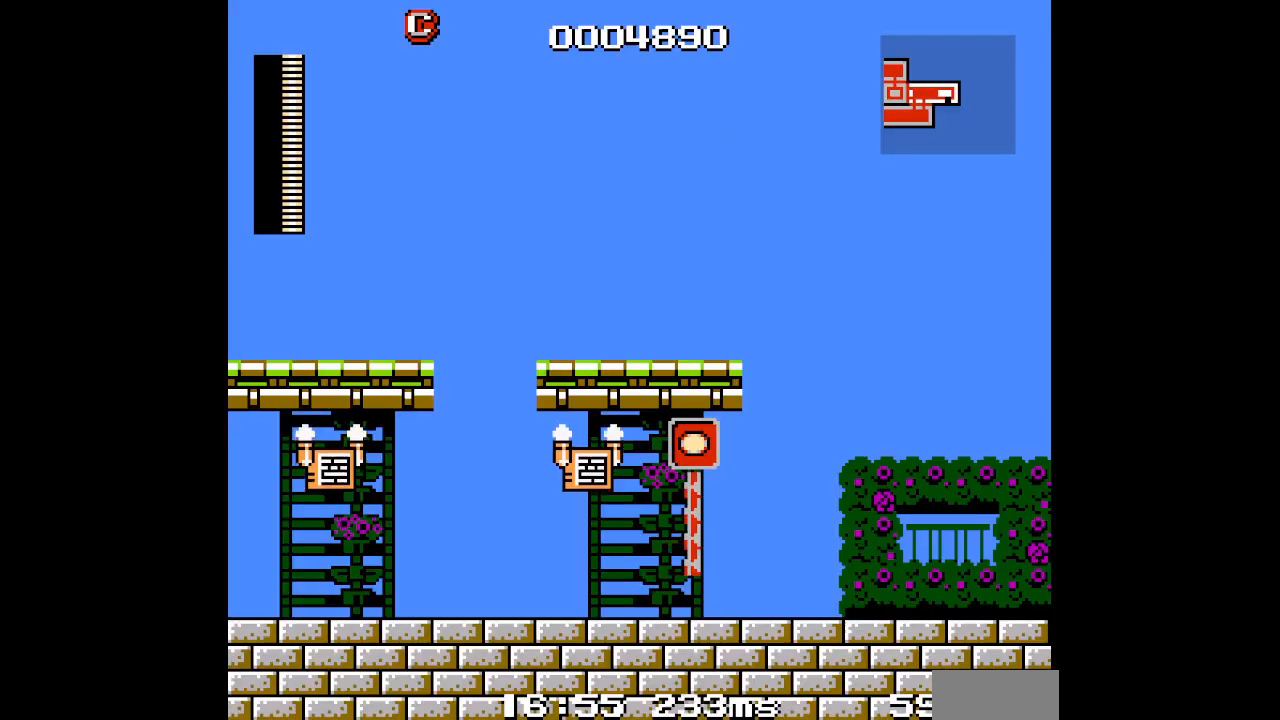
{"buttons": [], "events": []}
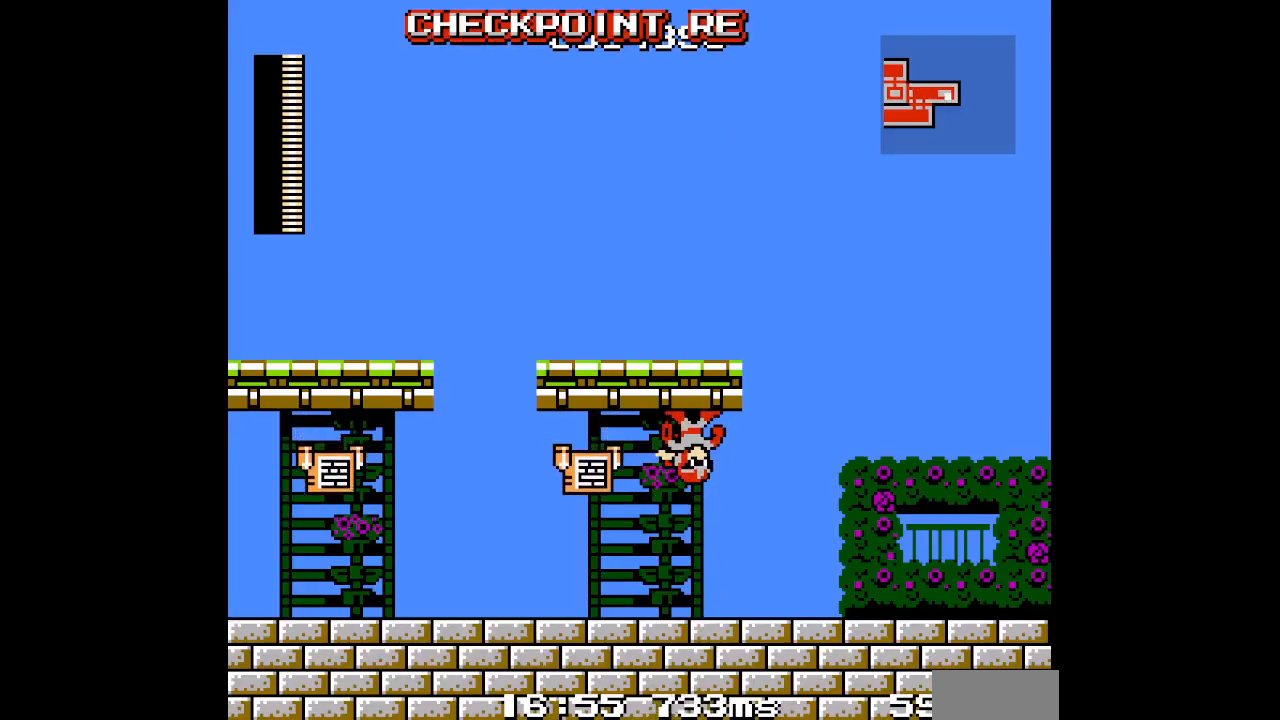
{"buttons": ["DPAD_LEFT"], "events": [[250, "DPAD_LEFT", "down"]]}
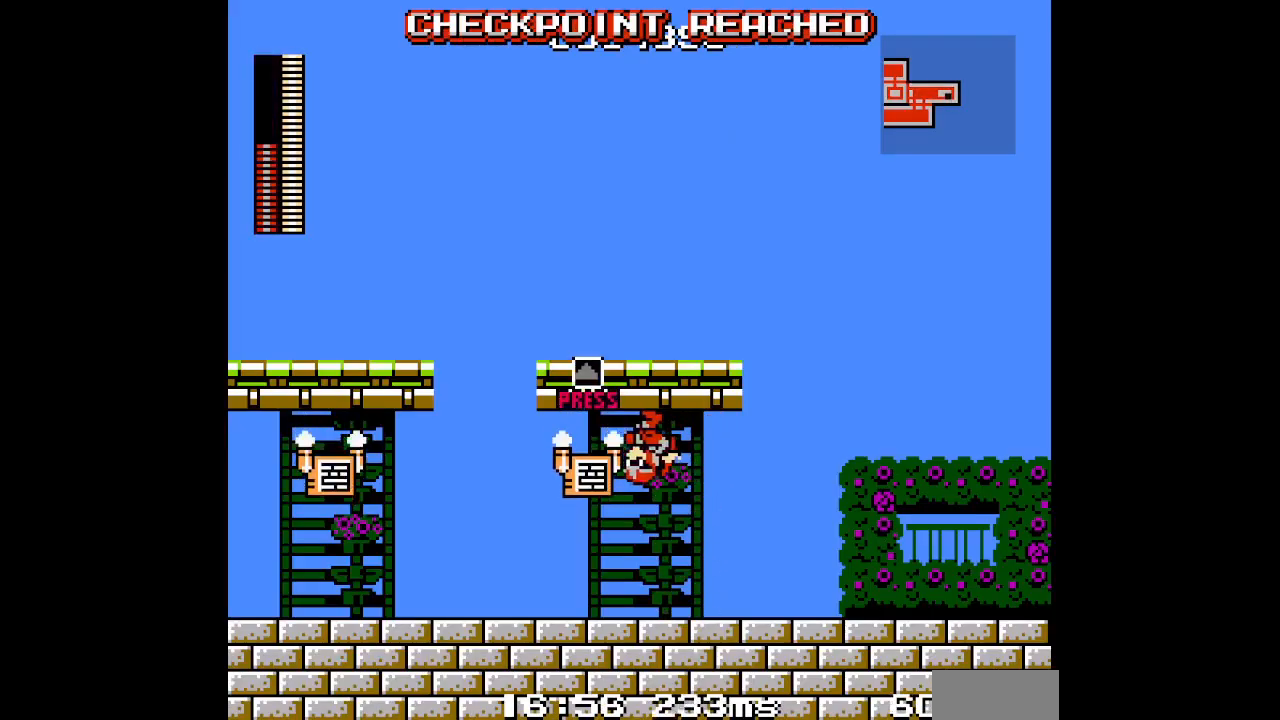
{"buttons": ["START"], "events": [[133, "DPAD_LEFT", "up"], [500, "START", "down"]]}
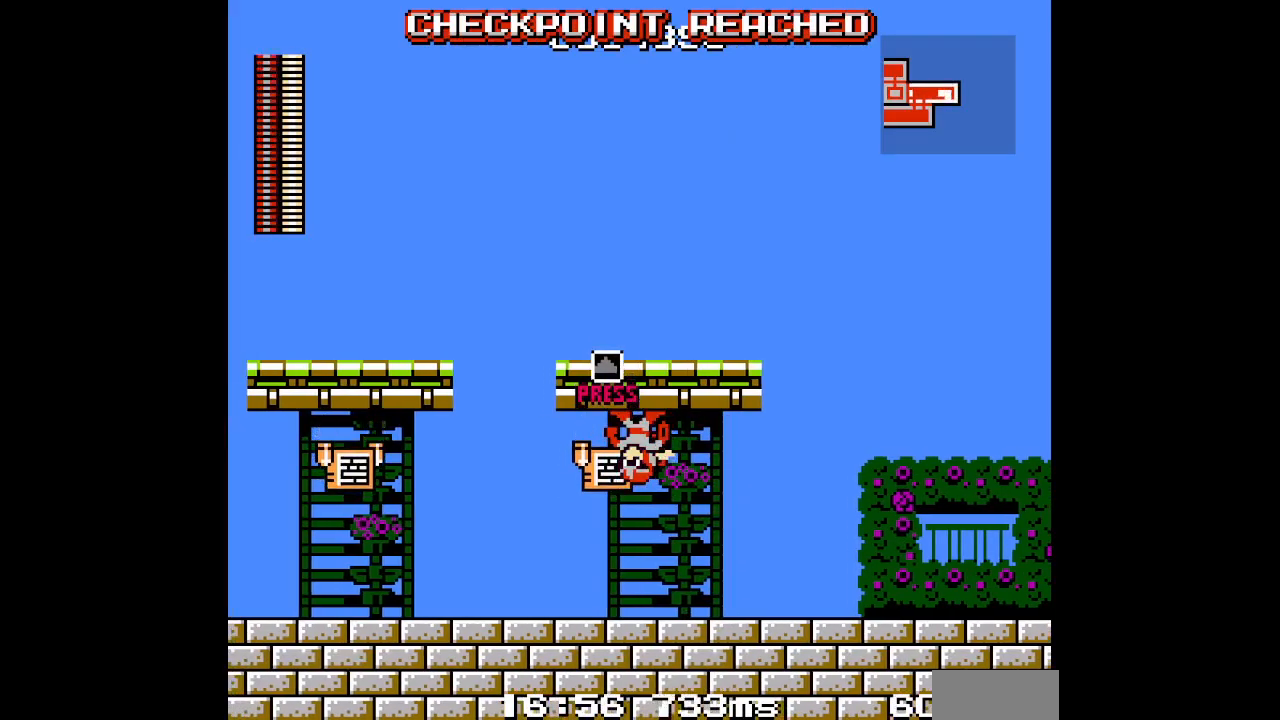
{"buttons": []}
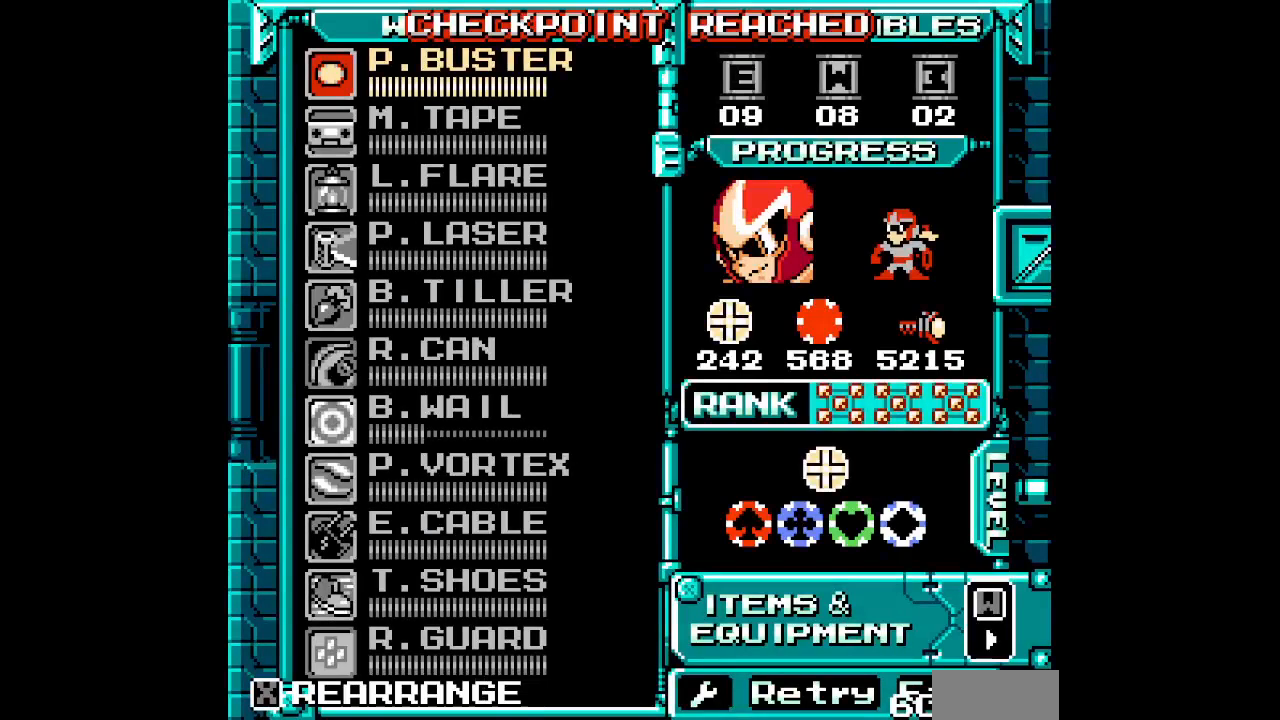
{"buttons": ["DPAD_UP"], "events": [[500, "DPAD_UP", "down"]]}
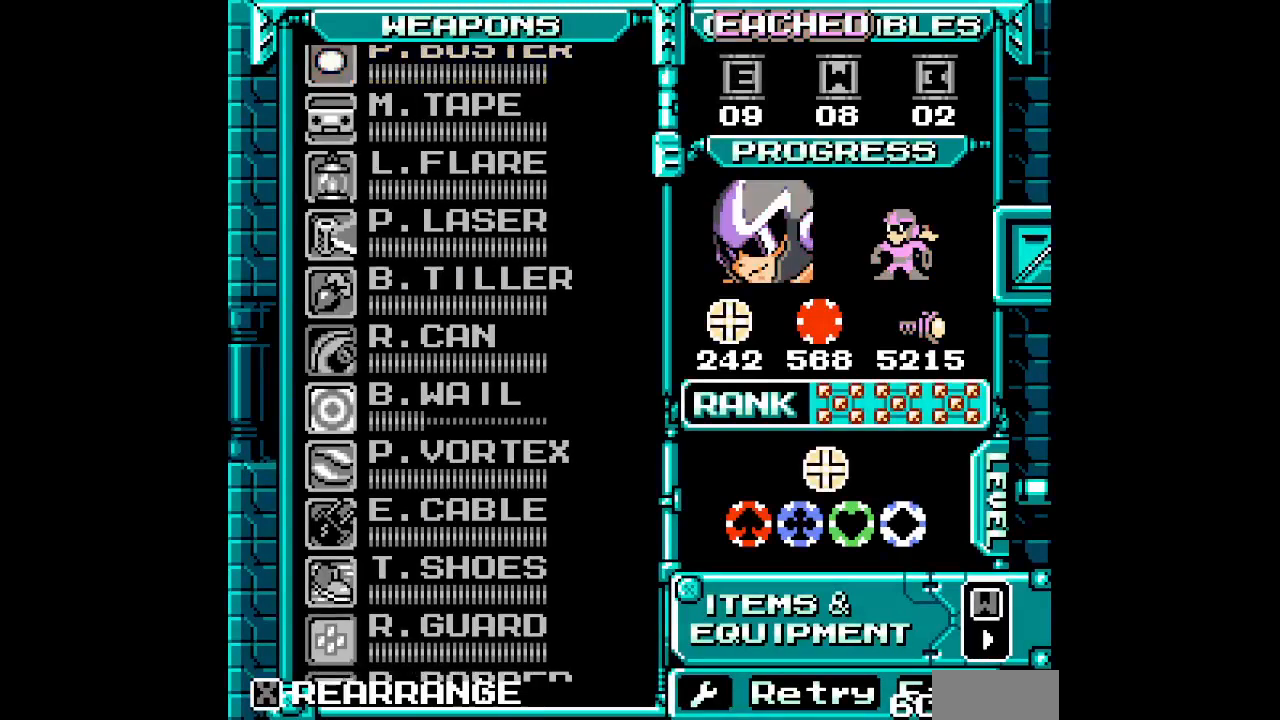
{"buttons": ["DPAD_UP"], "events": [[100, "DPAD_UP", "up"], [167, "DPAD_UP", "down"], [233, "DPAD_UP", "up"], [333, "DPAD_UP", "down"], [400, "DPAD_UP", "up"], [483, "DPAD_UP", "down"]]}
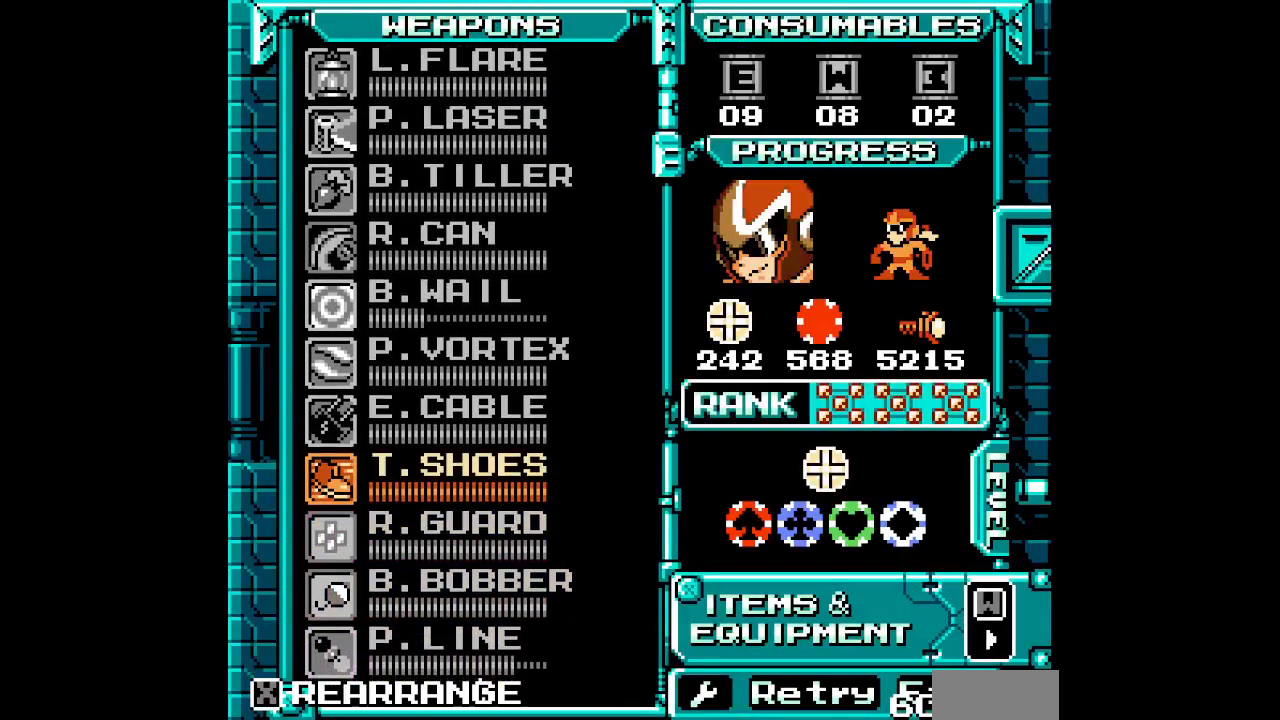
{"buttons": ["START"], "events": [[17, "DPAD_UP", "up"], [117, "DPAD_UP", "down"], [150, "DPAD_UP", "up"], [500, "START", "down"]]}
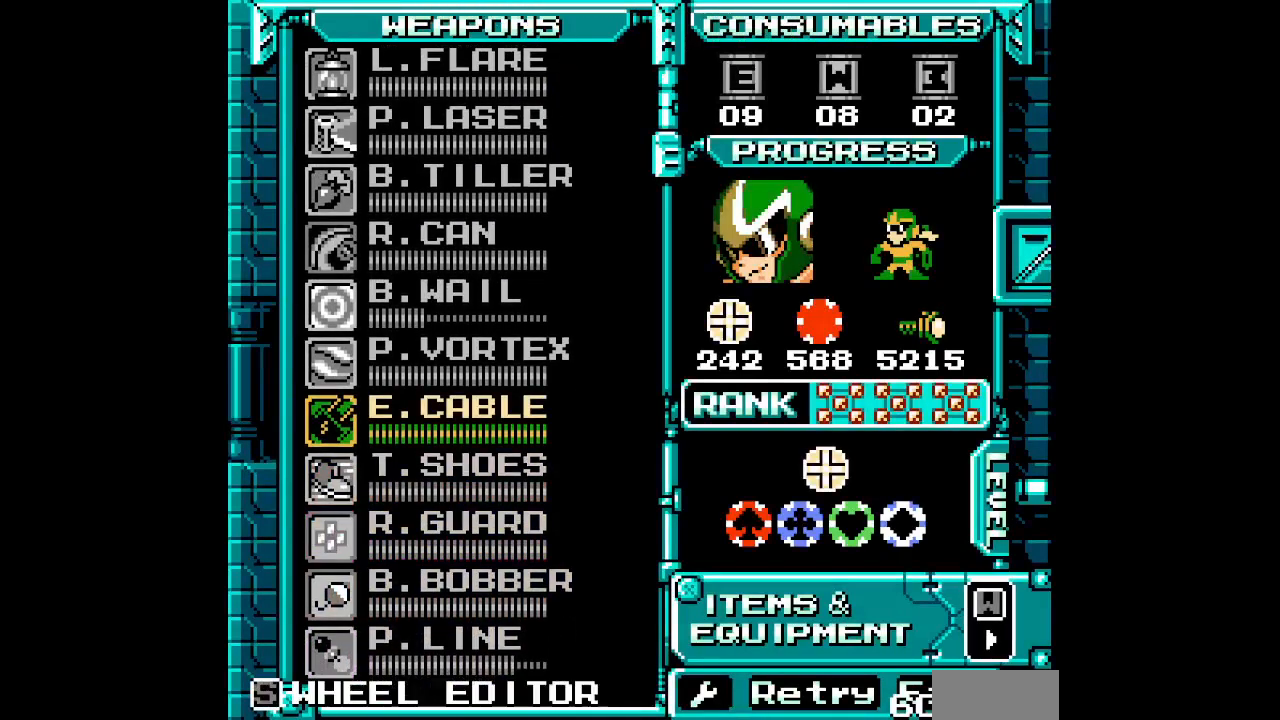
{"buttons": []}
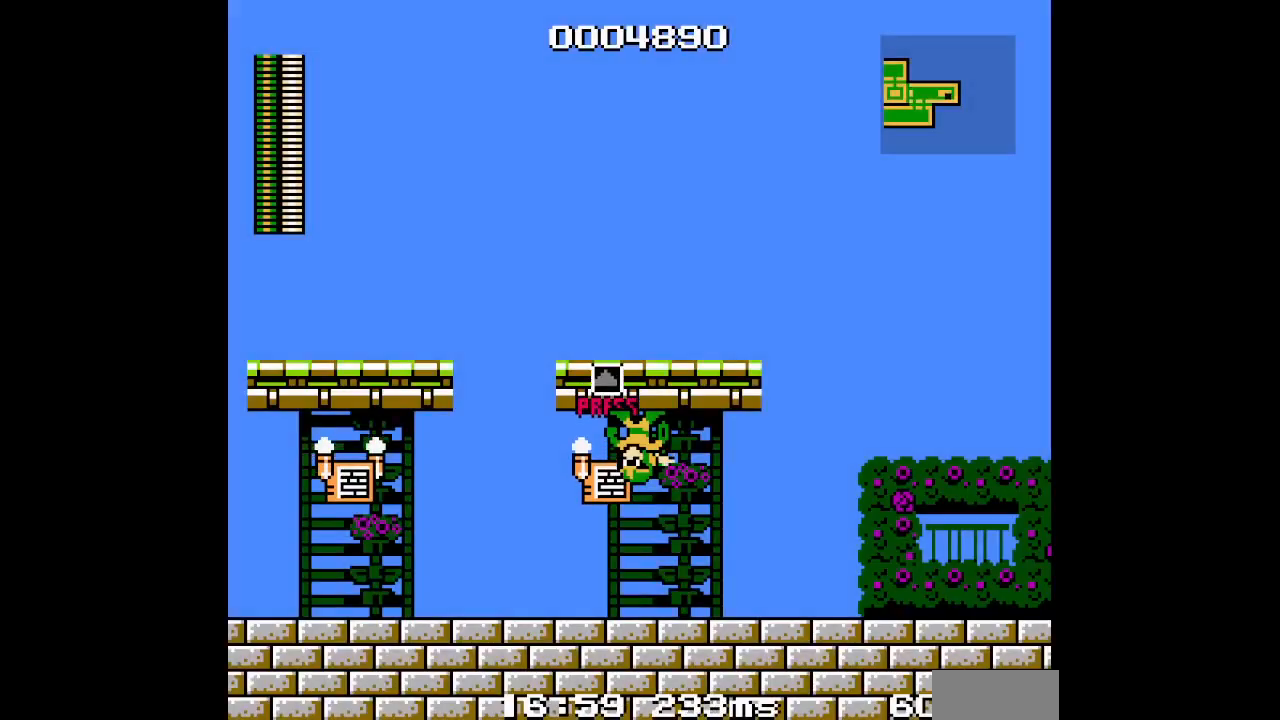
{"buttons": [], "events": [[217, "DPAD_LEFT", "down"], [500, "DPAD_LEFT", "up"]]}
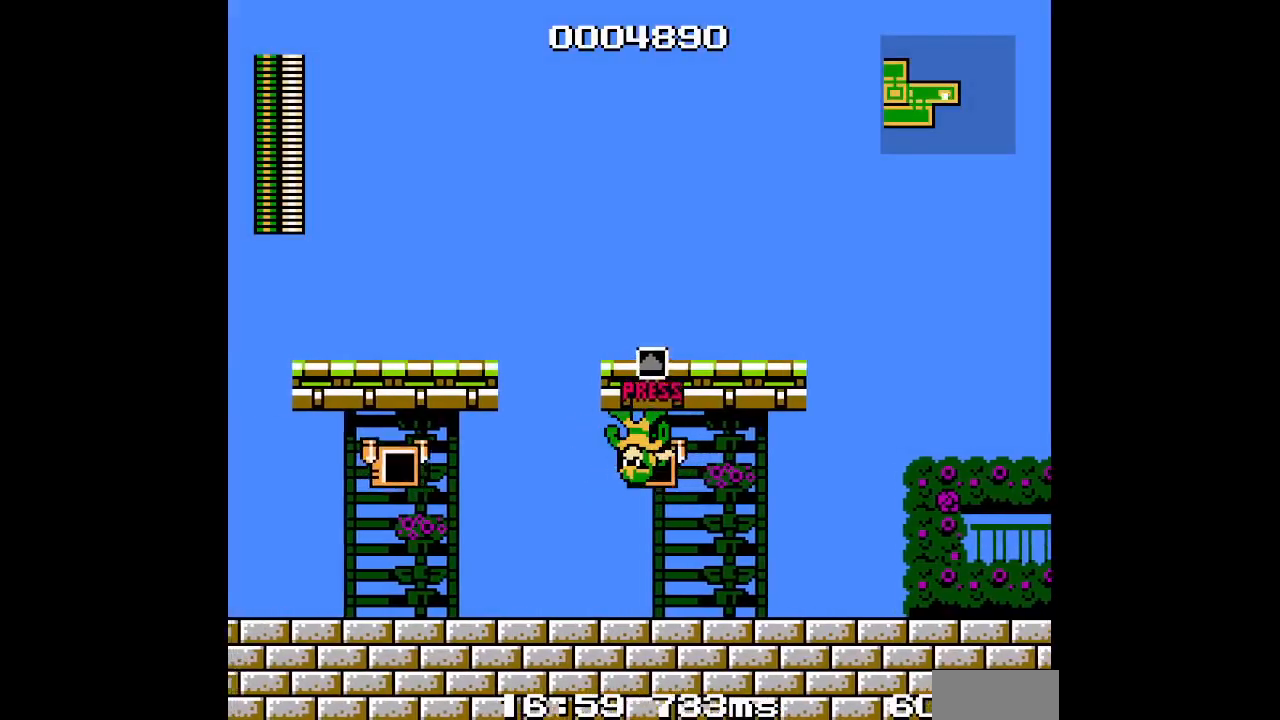
{"buttons": [], "events": [[150, "DPAD_DOWN", "down"], [167, "DPAD_LEFT", "down"], [333, "DPAD_LEFT", "up"], [367, "DPAD_DOWN", "up"]]}
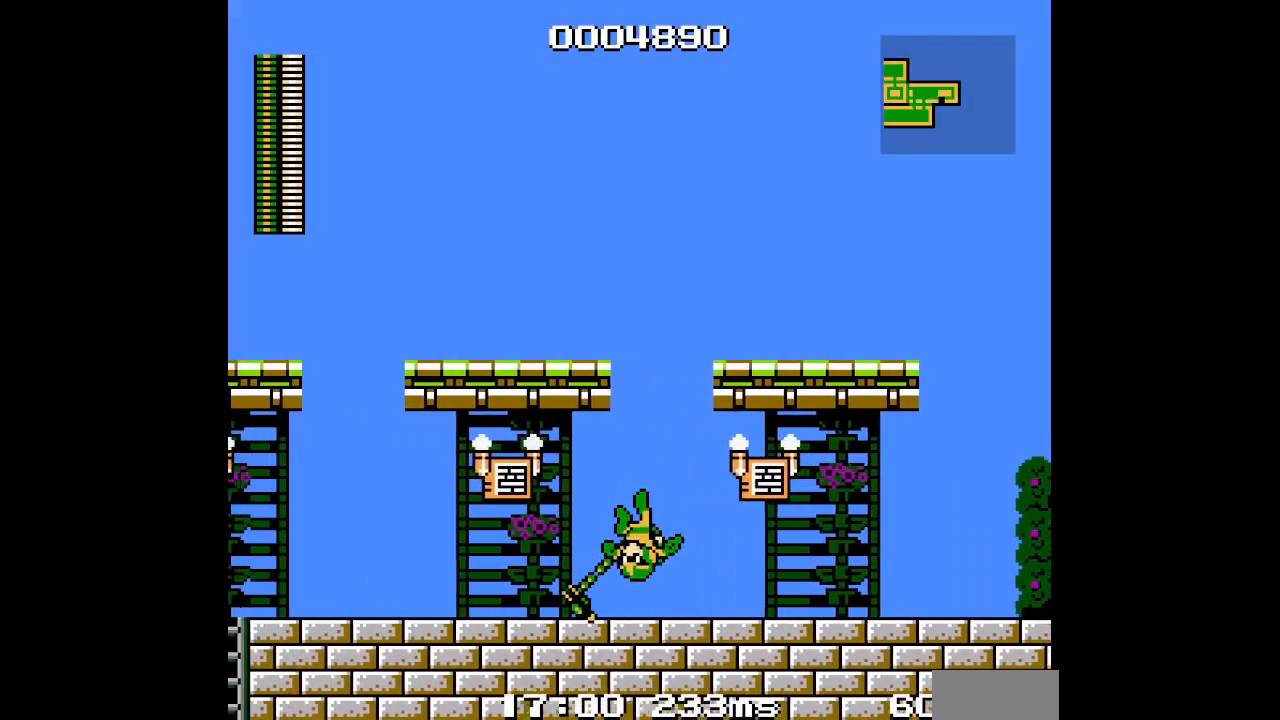
{"buttons": [], "events": []}
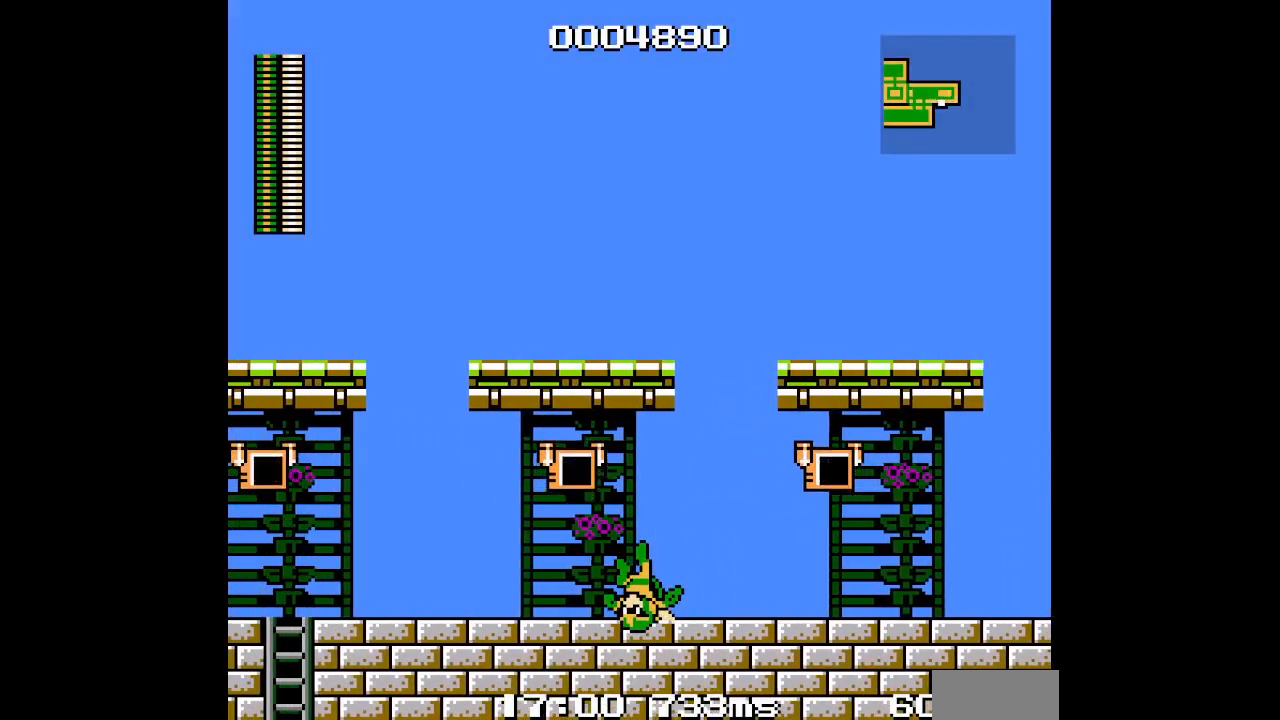
{"buttons": ["DPAD_LEFT"], "events": [[33, "R1", "down"], [150, "R1", "up"], [183, "DPAD_LEFT", "down"], [283, "L1", "down"], [367, "L1", "up"]]}
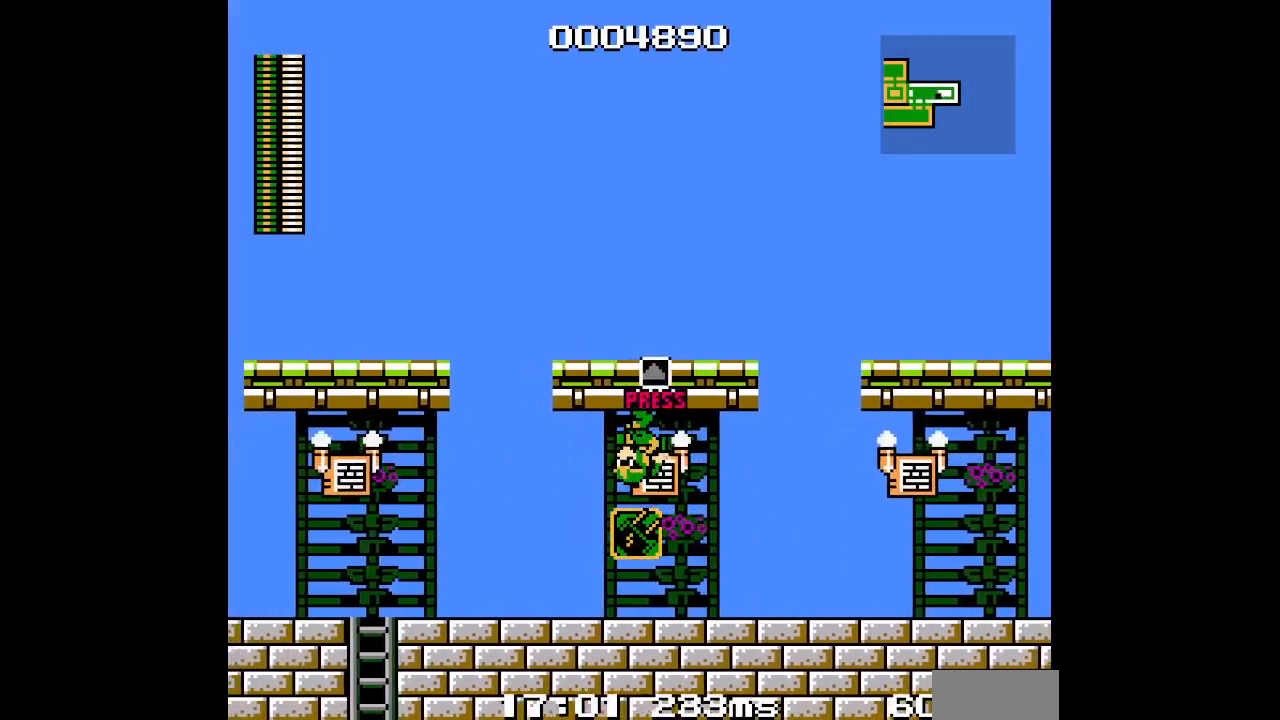
{"buttons": [], "events": [[267, "DPAD_LEFT", "up"]]}
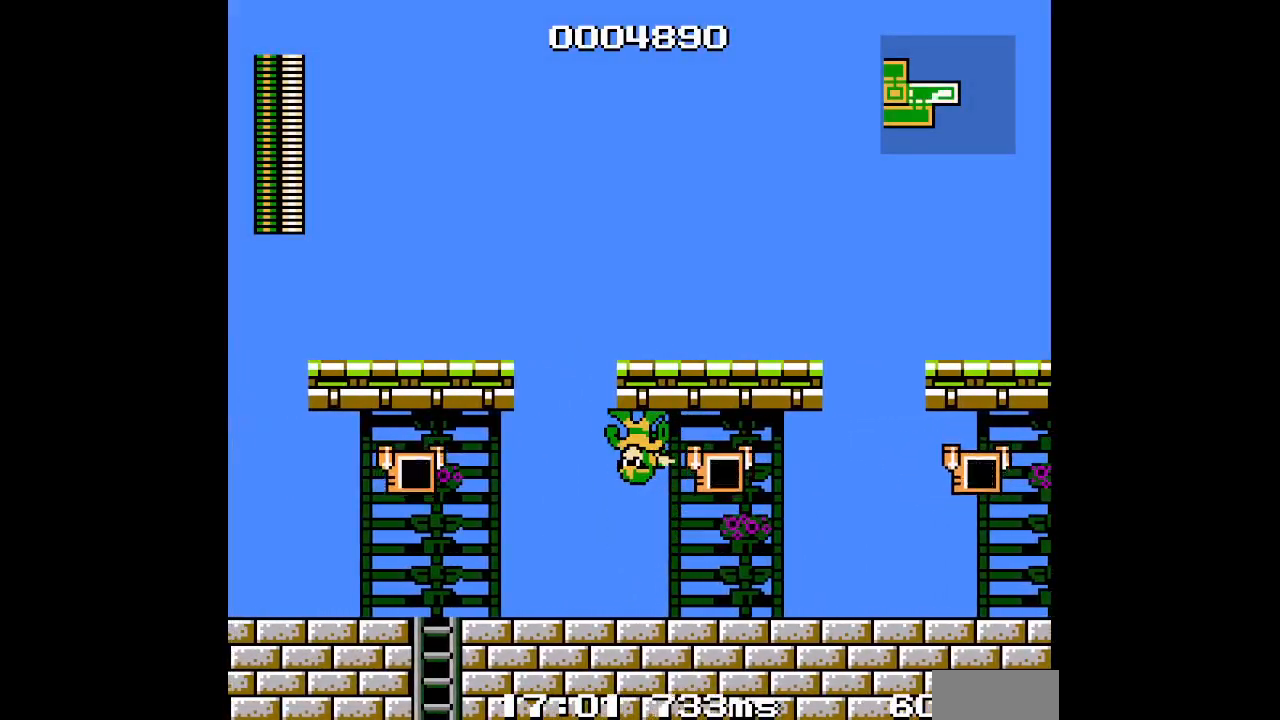
{"buttons": [], "events": [[83, "DPAD_LEFT", "down"], [100, "DPAD_DOWN", "down"], [317, "DPAD_LEFT", "up"], [333, "DPAD_DOWN", "up"]]}
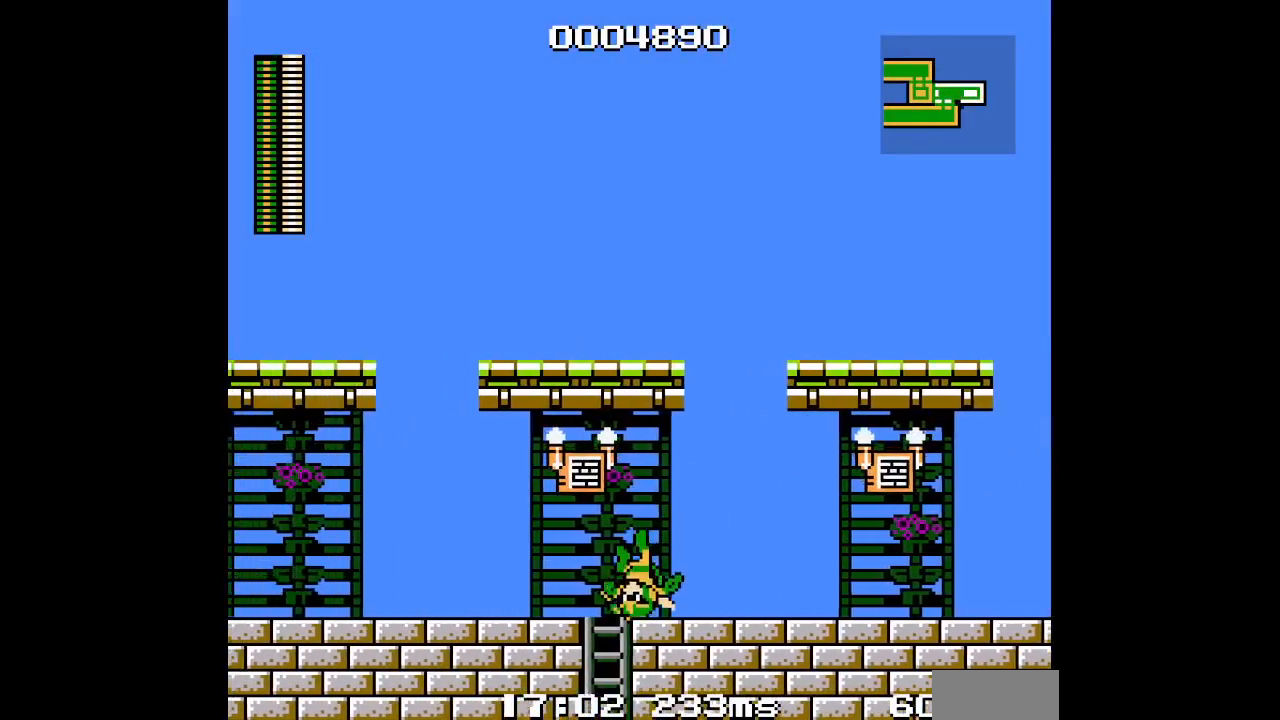
{"buttons": [], "events": []}
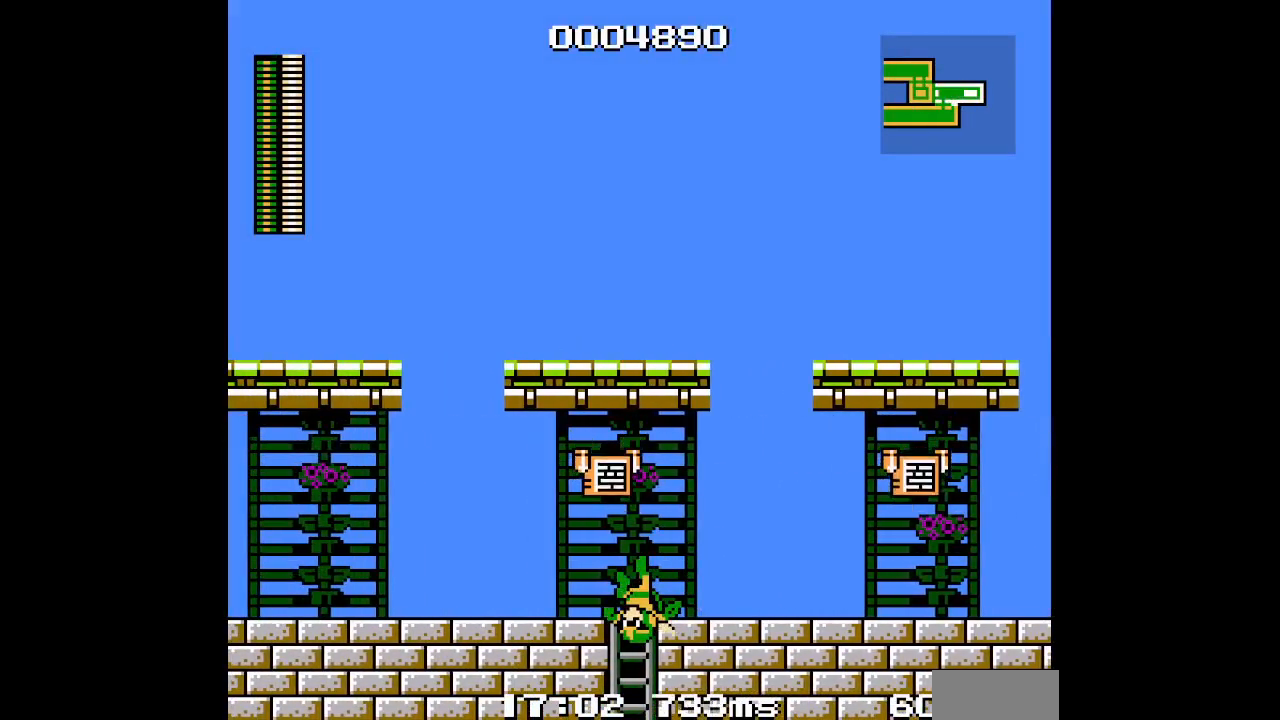
{"buttons": ["DPAD_DOWN"], "events": [[33, "DPAD_DOWN", "down"]]}
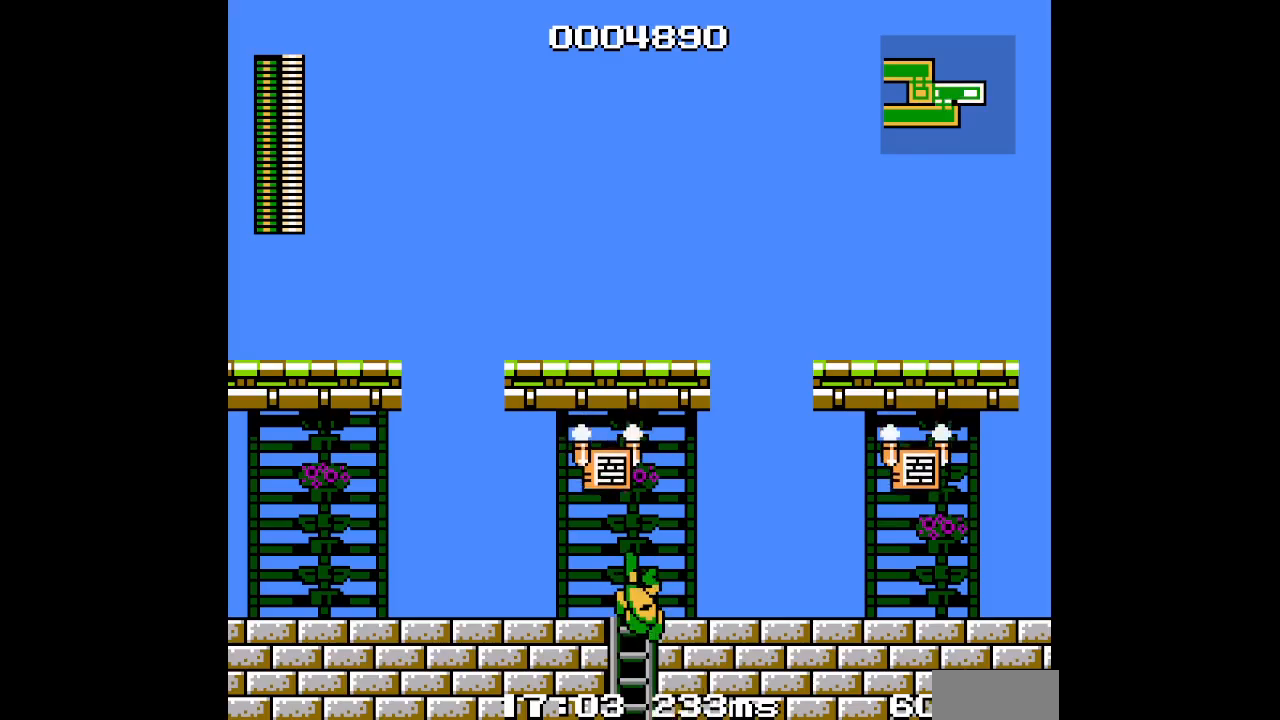
{"buttons": ["DPAD_DOWN"], "events": [[250, "R1", "down"], [333, "R1", "up"]]}